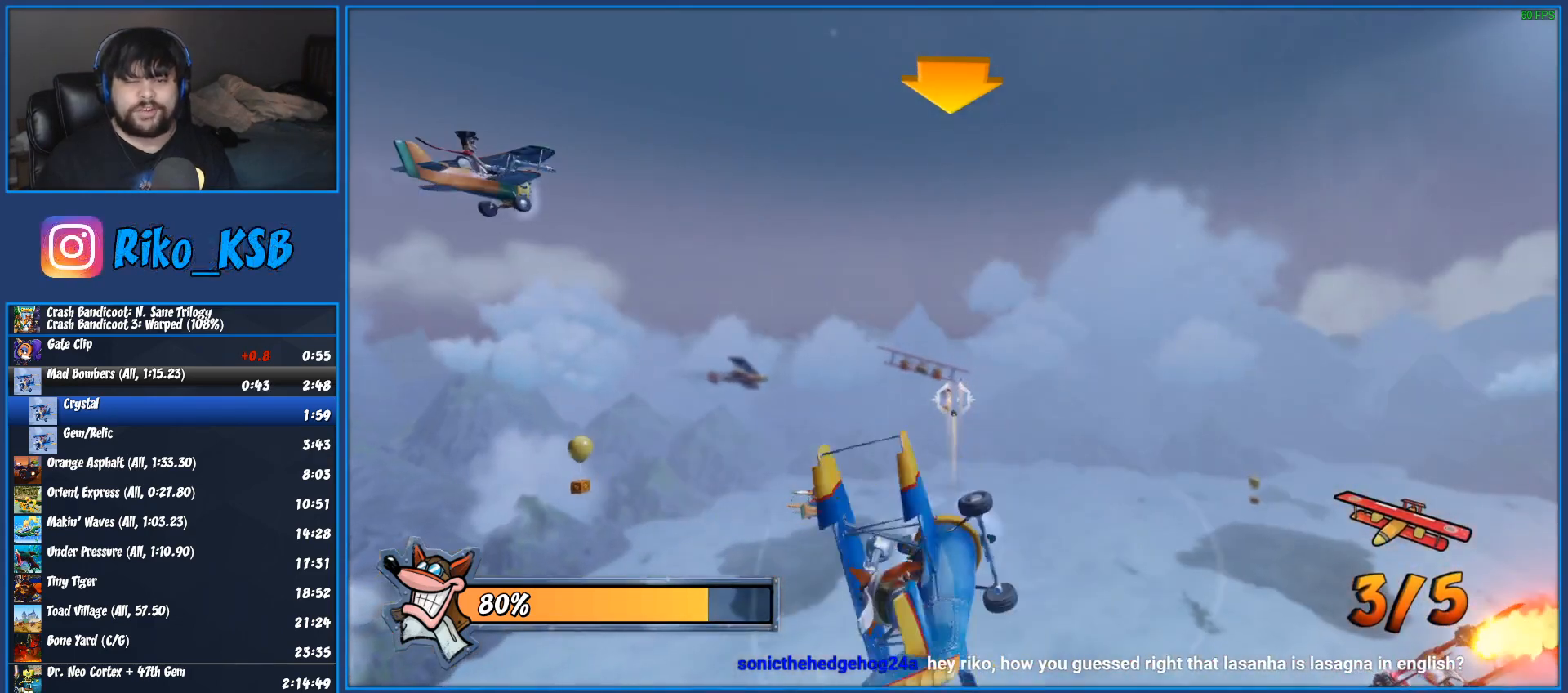
Gameplay with a controller (PlayStation layout); each line is a JSON object with the inputs held at the frame after it. "events" lists button and stick changes between this image and that frame as [ms after this image, input, new state], when the widget could be followed in between.
{"buttons": ["CROSS", "R2"], "left_stick": "center", "right_stick": "center", "events": [[50, "left_stick", "center"], [133, "CROSS", "up"], [217, "CROSS", "down"], [367, "CROSS", "up"], [450, "CROSS", "down"]]}
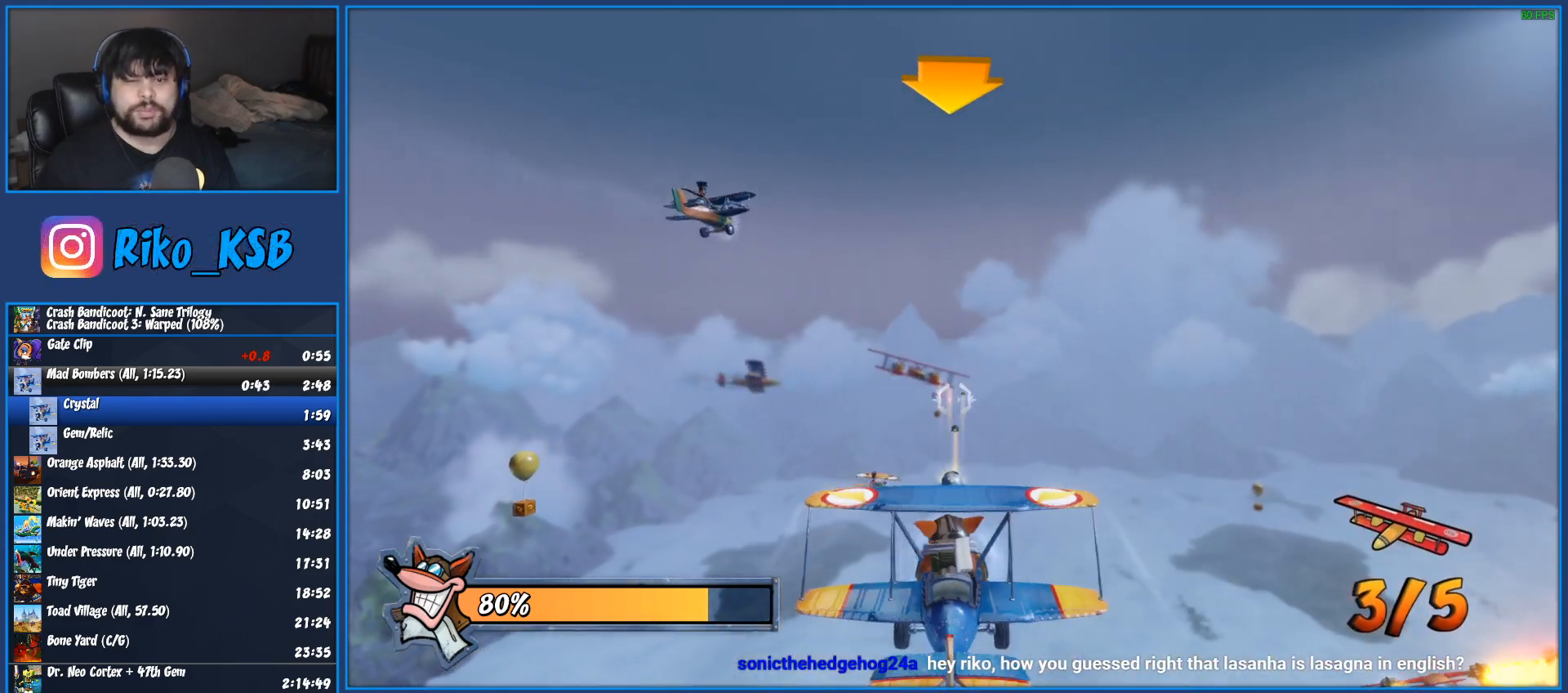
{"buttons": ["CROSS", "R2"], "left_stick": "center", "right_stick": "center", "events": [[100, "CROSS", "up"], [183, "CROSS", "down"], [333, "CROSS", "up"], [433, "CROSS", "down"]]}
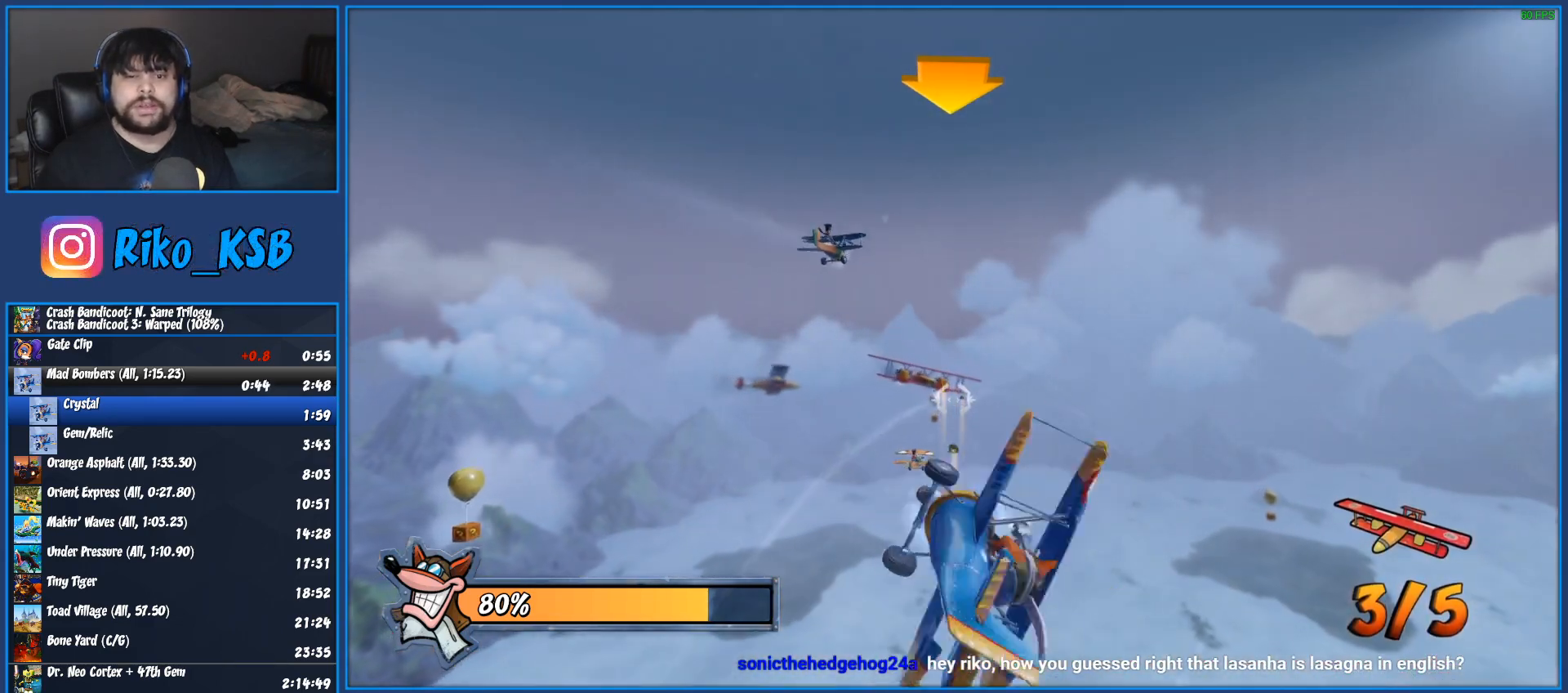
{"buttons": ["R2"], "left_stick": "center", "right_stick": "center", "events": [[67, "CROSS", "up"], [67, "left_stick", "right"], [150, "left_stick", "center"], [183, "CROSS", "down"], [283, "CROSS", "up"], [367, "CROSS", "down"], [483, "CROSS", "up"]]}
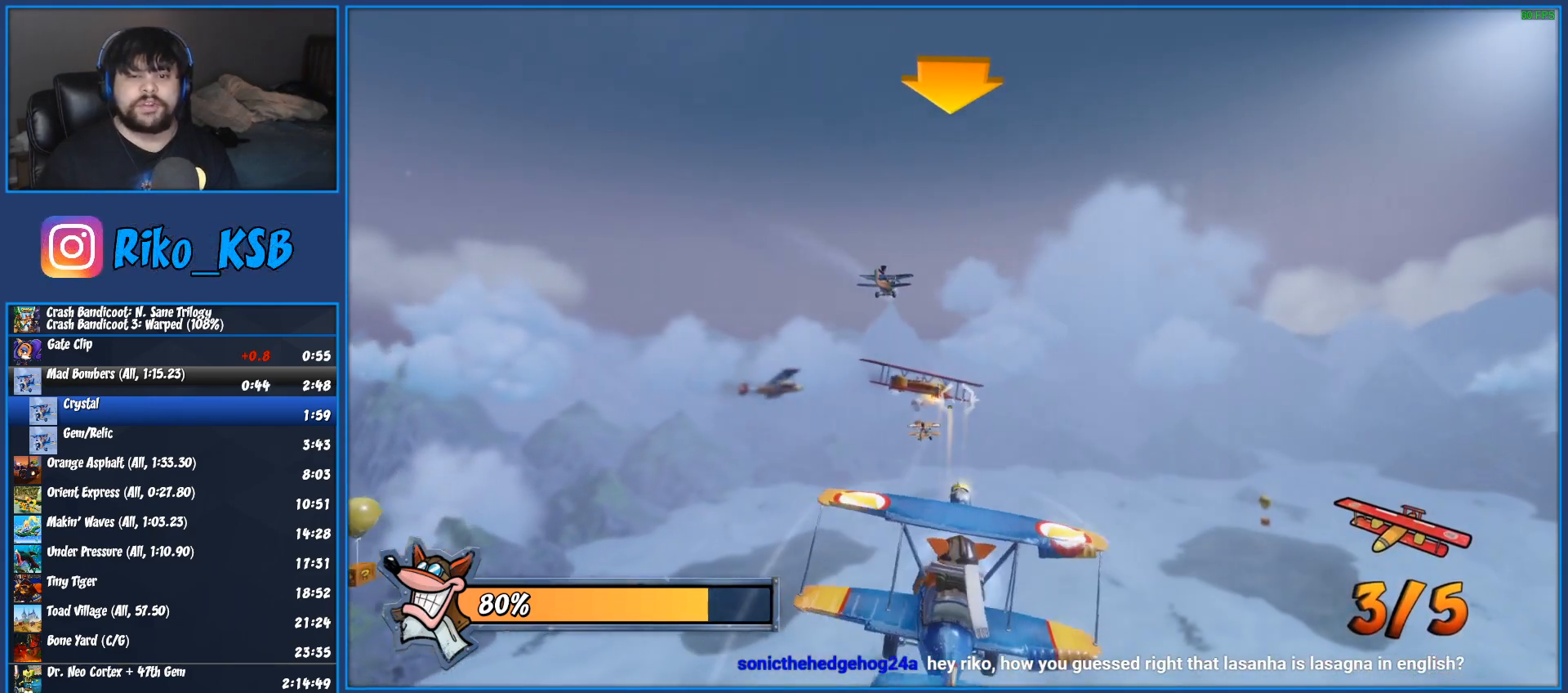
{"buttons": ["CROSS", "R2"], "left_stick": "center", "right_stick": "center", "events": [[67, "CROSS", "down"], [150, "left_stick", "up-right"], [200, "CROSS", "up"], [233, "left_stick", "center"], [300, "CROSS", "down"], [417, "CROSS", "up"], [500, "CROSS", "down"]]}
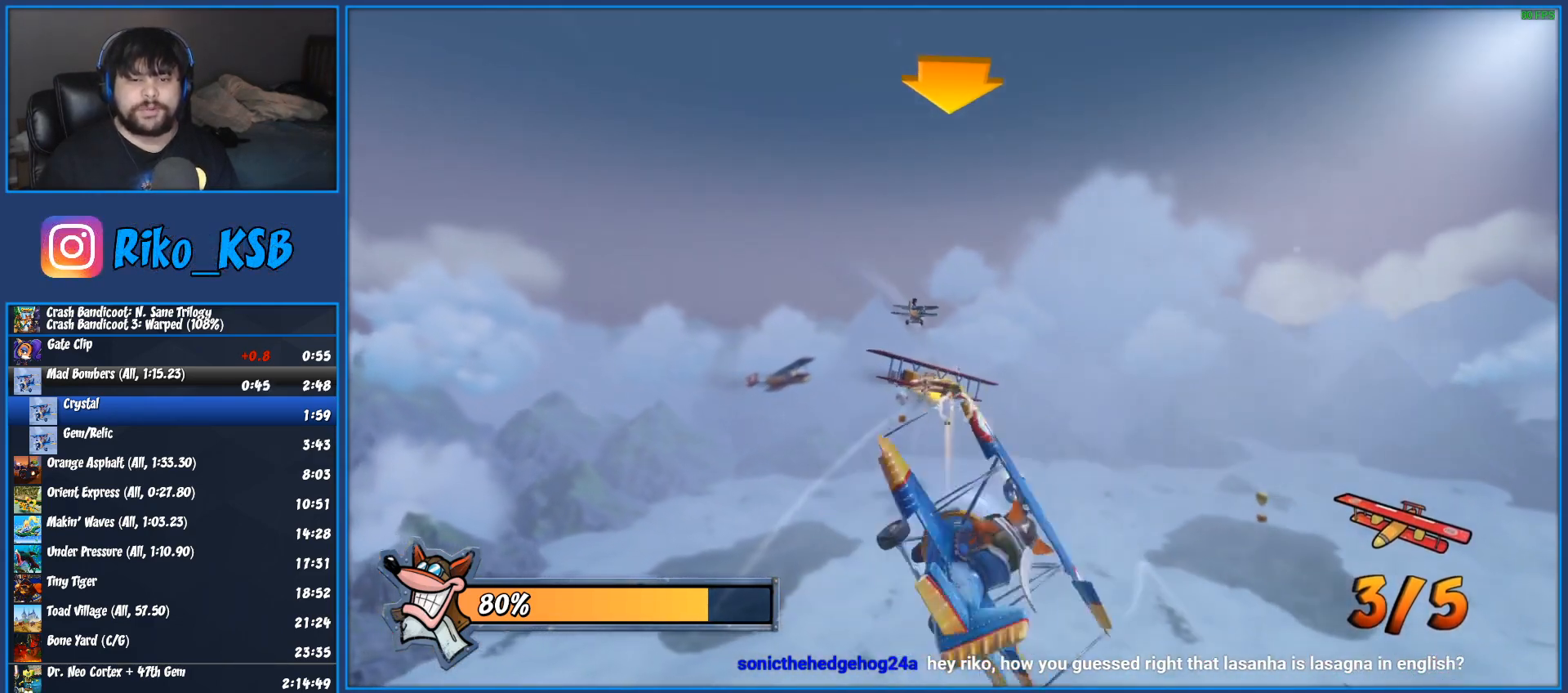
{"buttons": ["CROSS", "R2"], "left_stick": "center", "right_stick": "center", "events": [[133, "CROSS", "up"], [167, "left_stick", "right"], [217, "CROSS", "down"], [267, "left_stick", "center"], [333, "CROSS", "up"], [417, "CROSS", "down"]]}
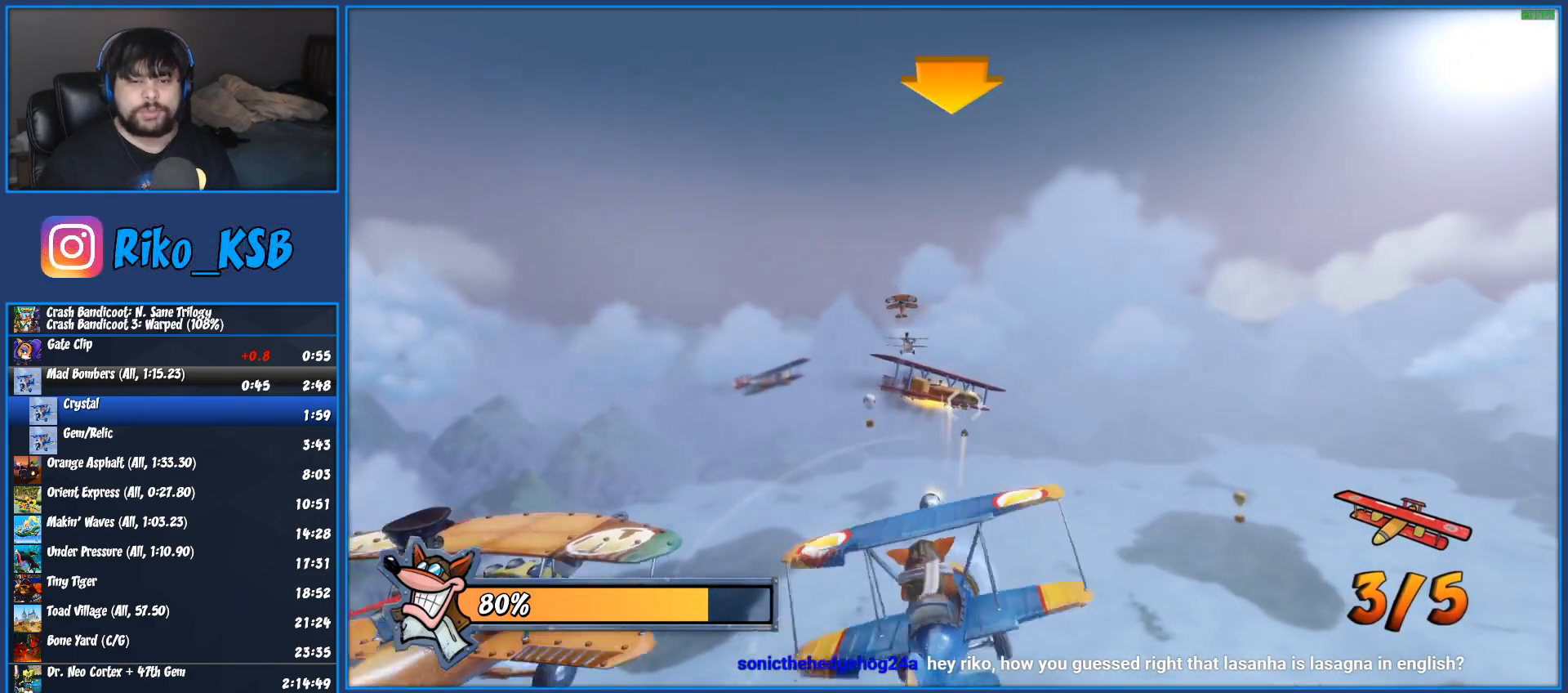
{"buttons": ["CROSS", "R2"], "left_stick": "right", "right_stick": "center", "events": [[33, "CROSS", "up"], [117, "CROSS", "down"], [233, "CROSS", "up"], [333, "CROSS", "down"], [417, "left_stick", "right"], [433, "CROSS", "up"], [483, "CROSS", "down"]]}
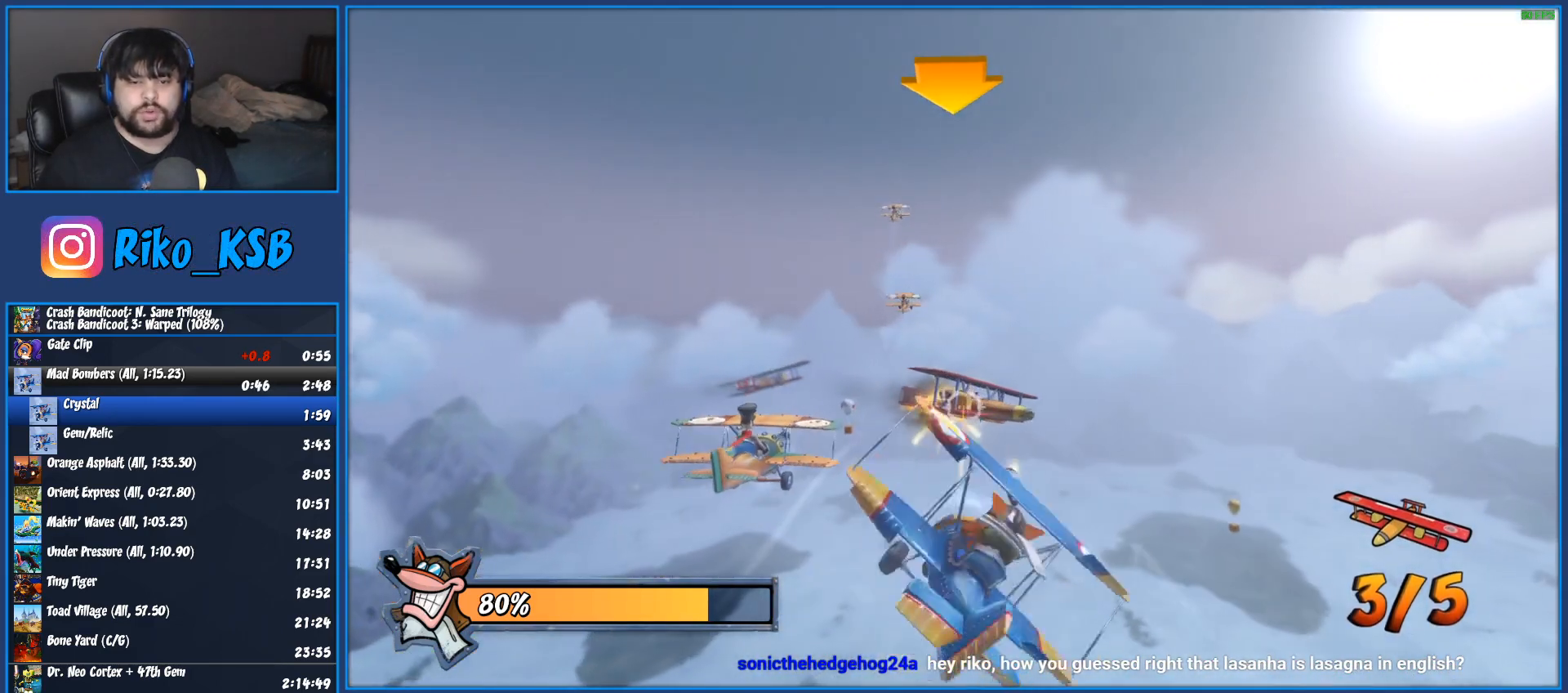
{"buttons": ["R2"], "left_stick": "right", "right_stick": "center", "events": [[33, "left_stick", "center"], [117, "CROSS", "up"], [183, "CROSS", "down"], [300, "CROSS", "up"], [383, "CROSS", "down"], [383, "left_stick", "right"], [500, "CROSS", "up"]]}
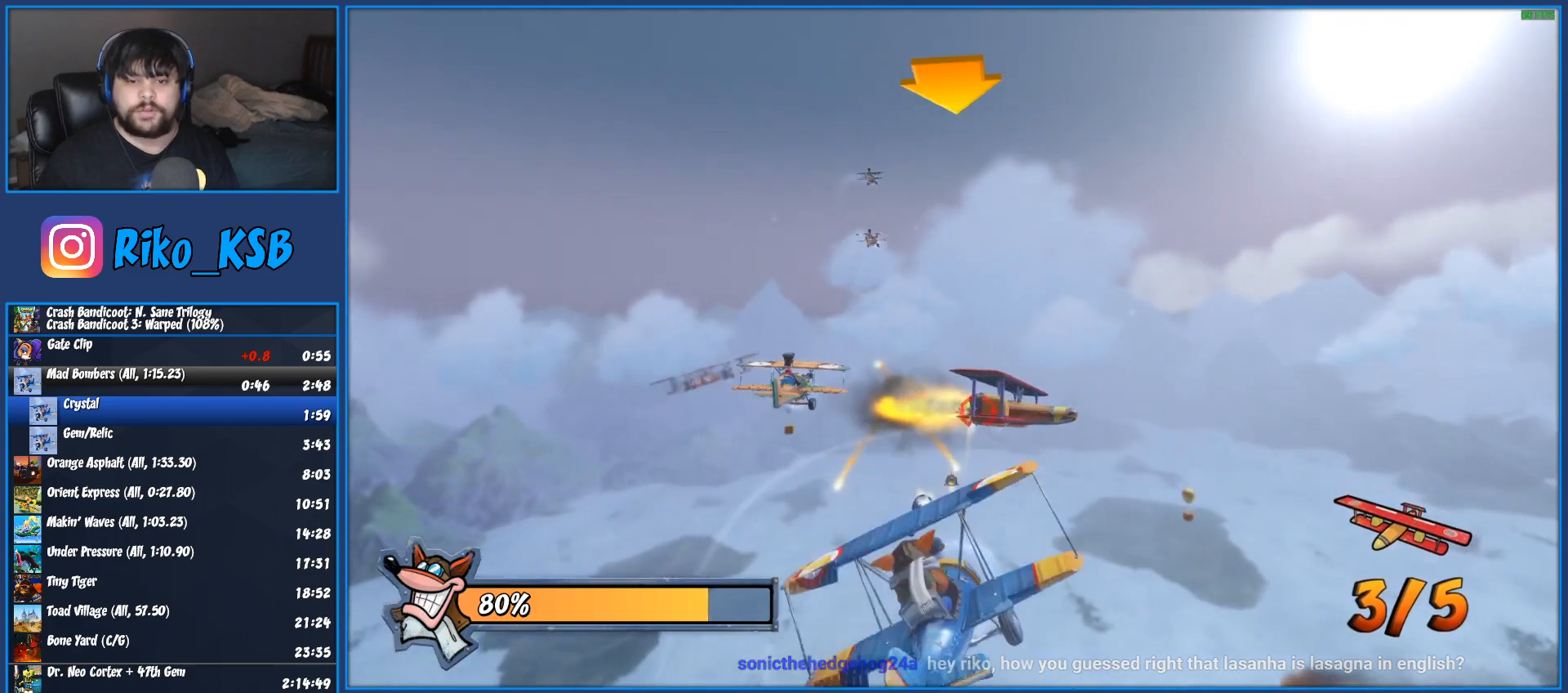
{"buttons": ["CROSS", "R2"], "left_stick": "right", "right_stick": "center", "events": [[17, "left_stick", "center"], [83, "CROSS", "down"], [183, "left_stick", "right"], [217, "CROSS", "up"], [283, "CROSS", "down"], [300, "left_stick", "center"], [383, "CROSS", "up"], [483, "CROSS", "down"], [483, "left_stick", "right"]]}
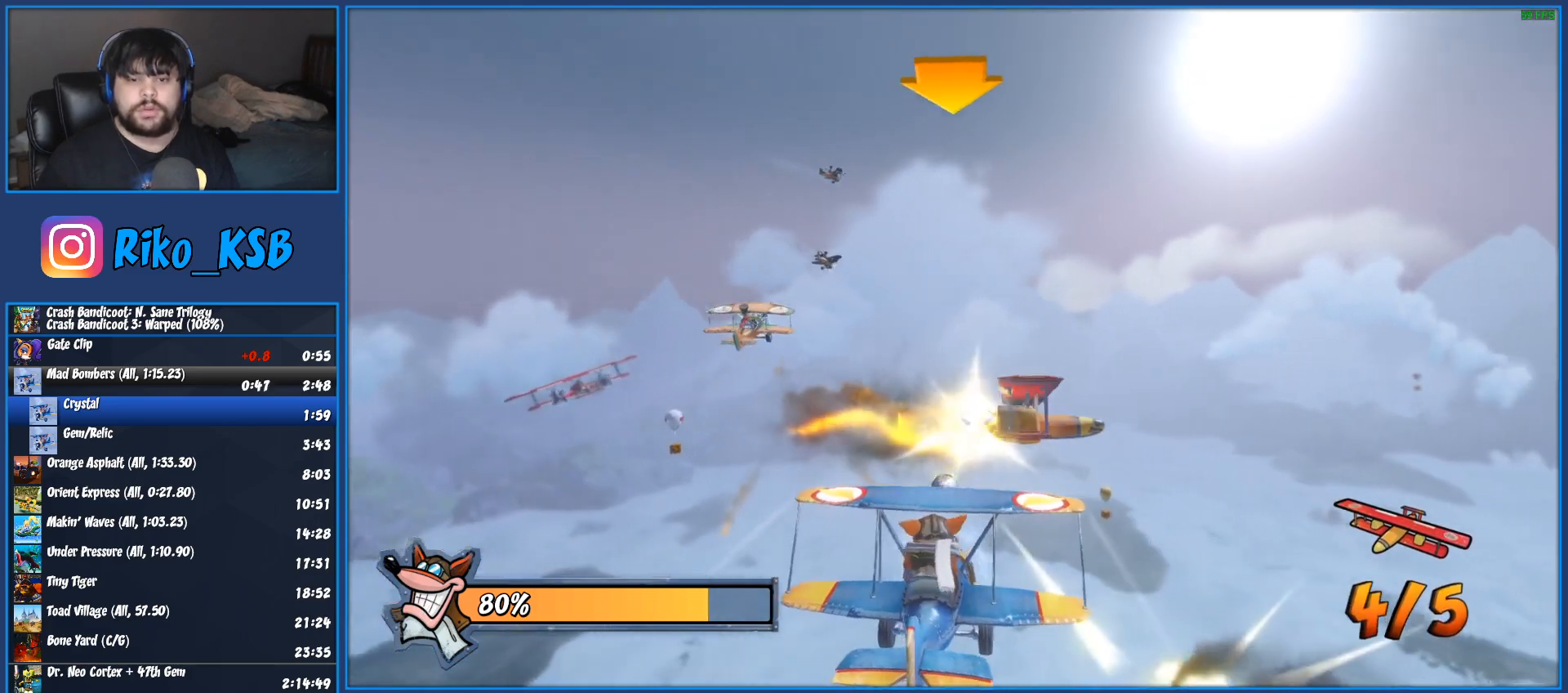
{"buttons": ["CROSS", "R2"], "left_stick": "left", "right_stick": "center", "events": [[83, "CROSS", "up"], [100, "left_stick", "center"], [167, "CROSS", "down"], [183, "left_stick", "left"], [300, "CROSS", "up"], [383, "CROSS", "down"]]}
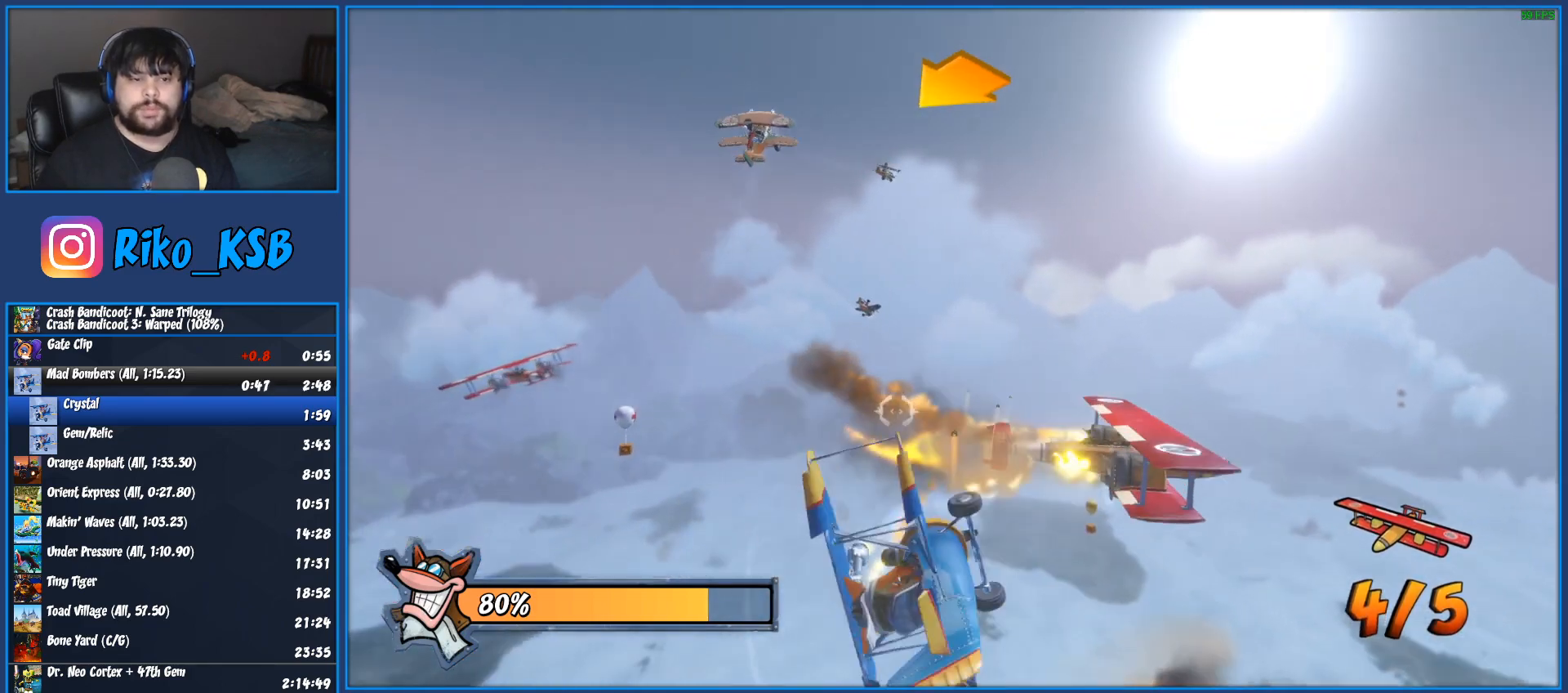
{"buttons": ["CROSS", "R2"], "left_stick": "left", "right_stick": "center", "events": [[33, "CROSS", "up"], [117, "CROSS", "down"], [283, "CROSS", "up"], [367, "CROSS", "down"]]}
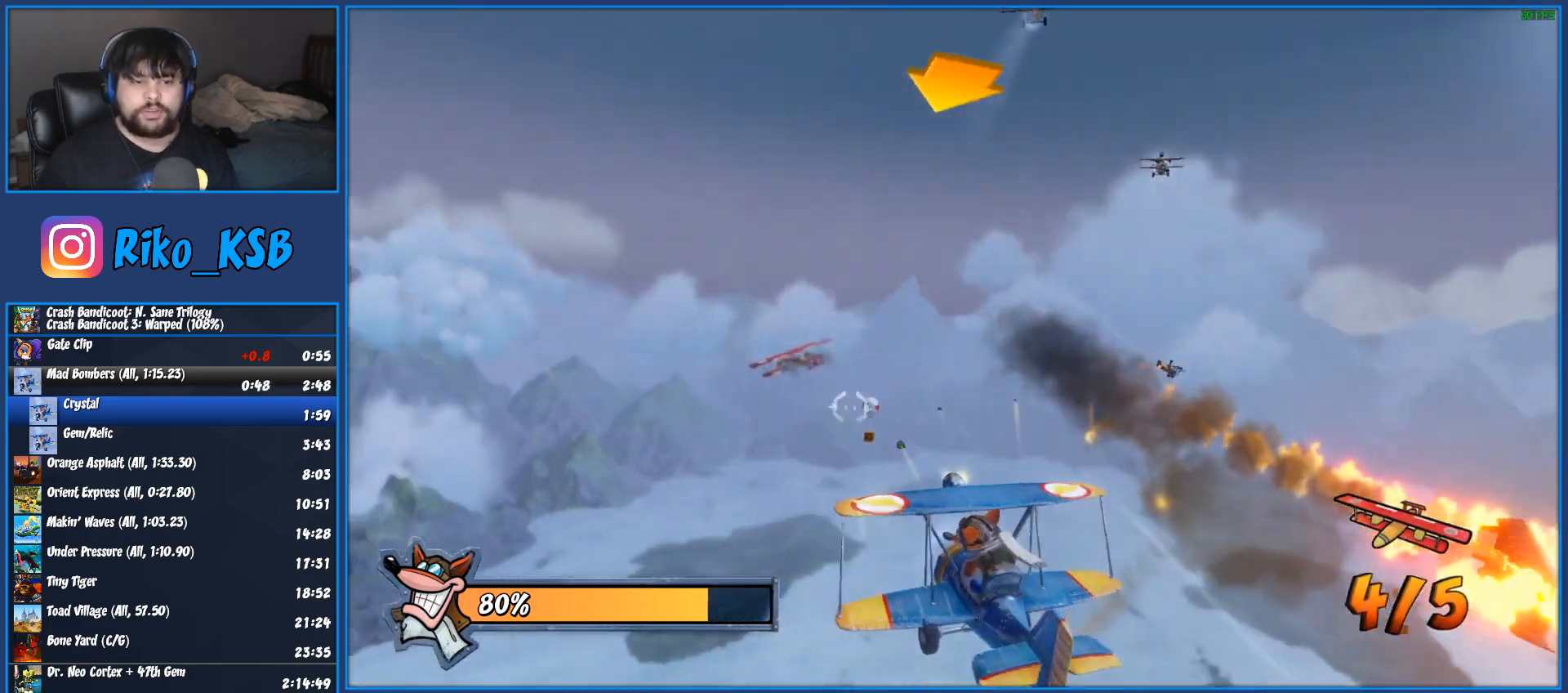
{"buttons": ["R2"], "left_stick": "center", "right_stick": "center", "events": [[17, "CROSS", "up"], [17, "left_stick", "center"], [100, "CROSS", "down"], [250, "CROSS", "up"], [333, "CROSS", "down"], [483, "CROSS", "up"]]}
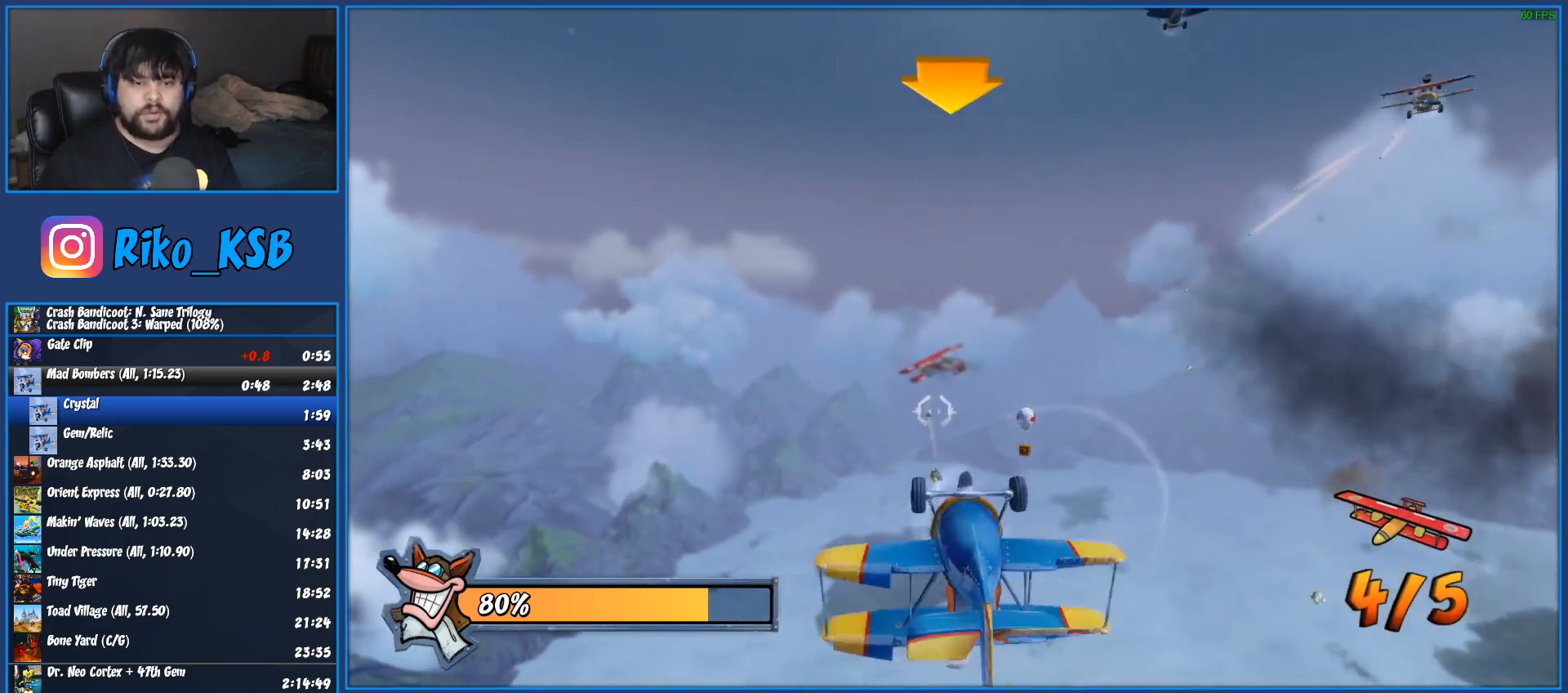
{"buttons": ["R2"], "left_stick": "center", "right_stick": "center", "events": [[67, "CROSS", "down"], [117, "left_stick", "left"], [200, "CROSS", "up"], [233, "left_stick", "center"], [317, "CROSS", "down"], [450, "CROSS", "up"]]}
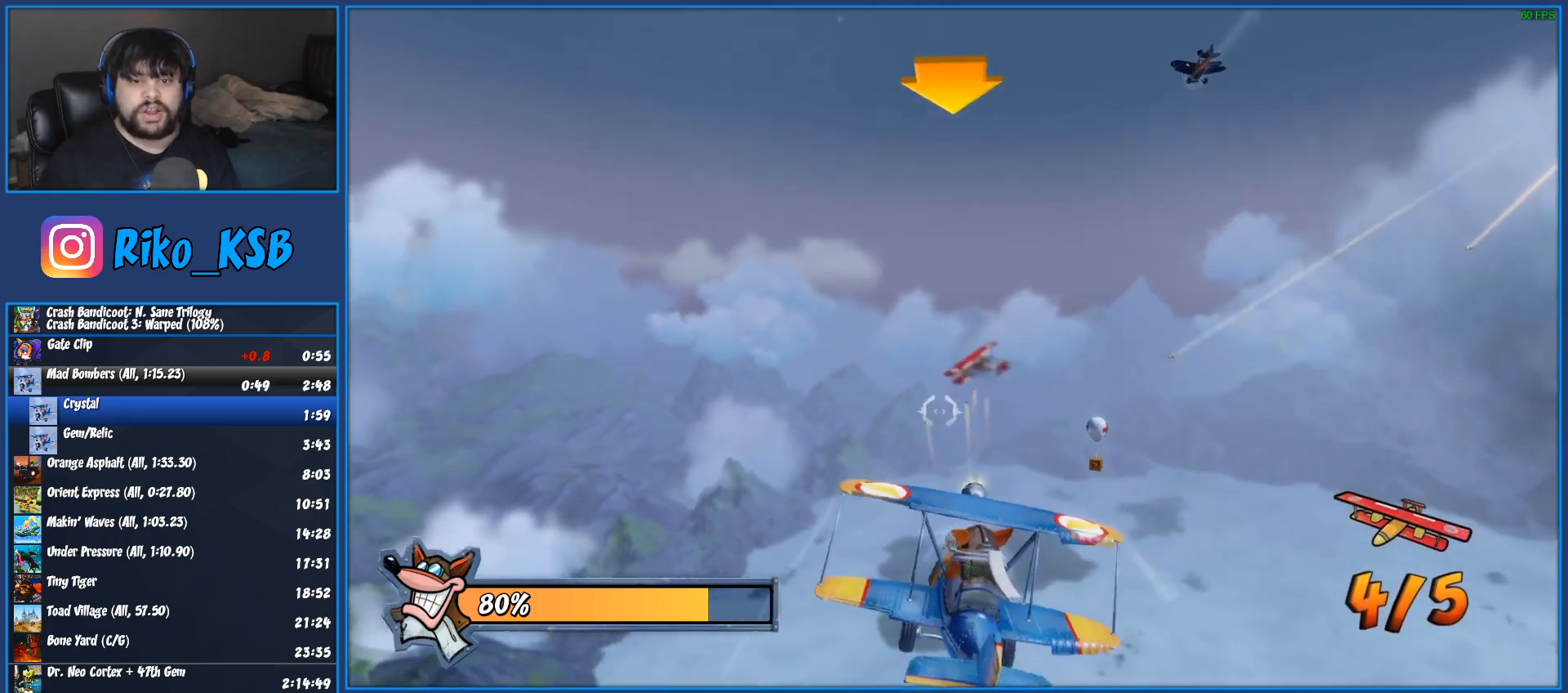
{"buttons": ["CROSS", "R2"], "left_stick": "center", "right_stick": "center", "events": [[33, "CROSS", "down"], [167, "CROSS", "up"], [267, "CROSS", "down"], [383, "CROSS", "up"], [467, "CROSS", "down"]]}
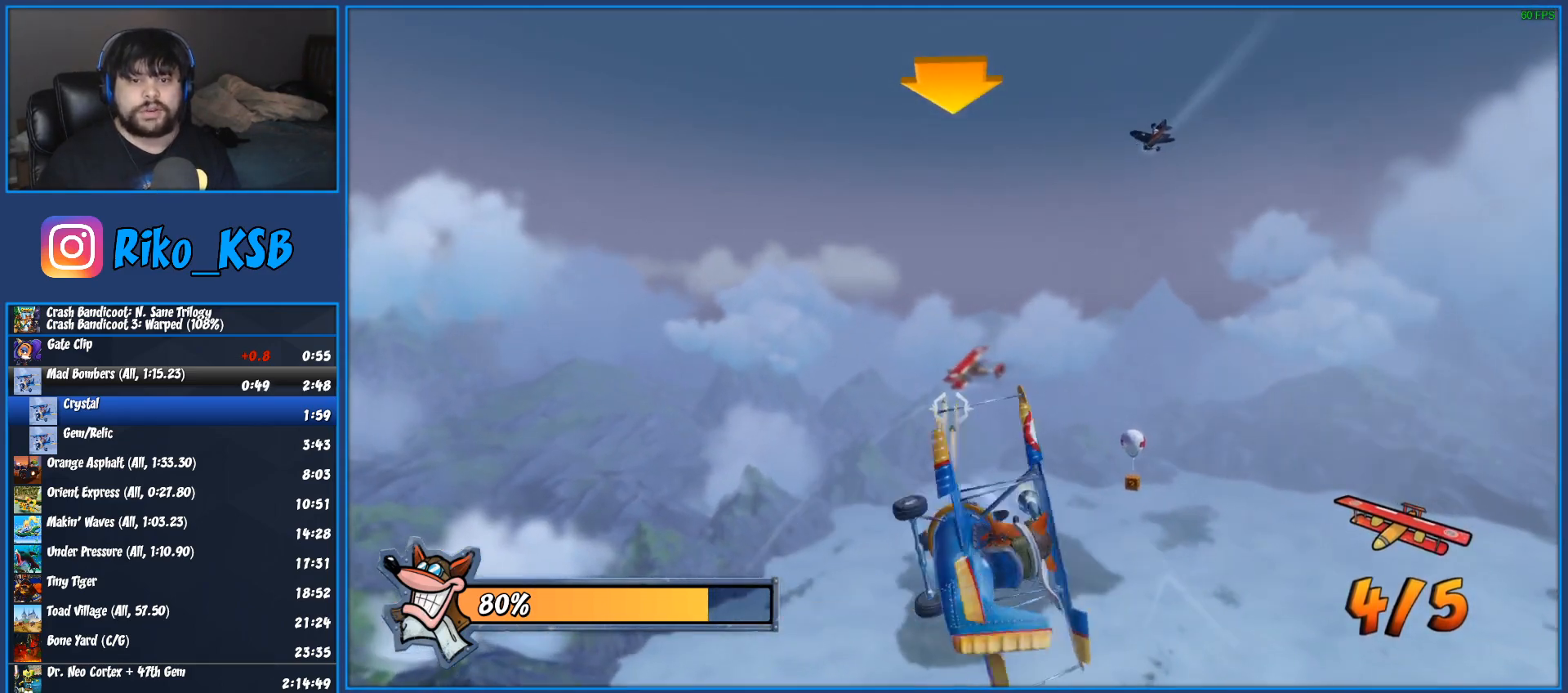
{"buttons": ["CROSS", "R2"], "left_stick": "center", "right_stick": "center", "events": [[50, "left_stick", "left"], [117, "CROSS", "up"], [150, "left_stick", "center"], [200, "CROSS", "down"], [350, "CROSS", "up"], [417, "CROSS", "down"]]}
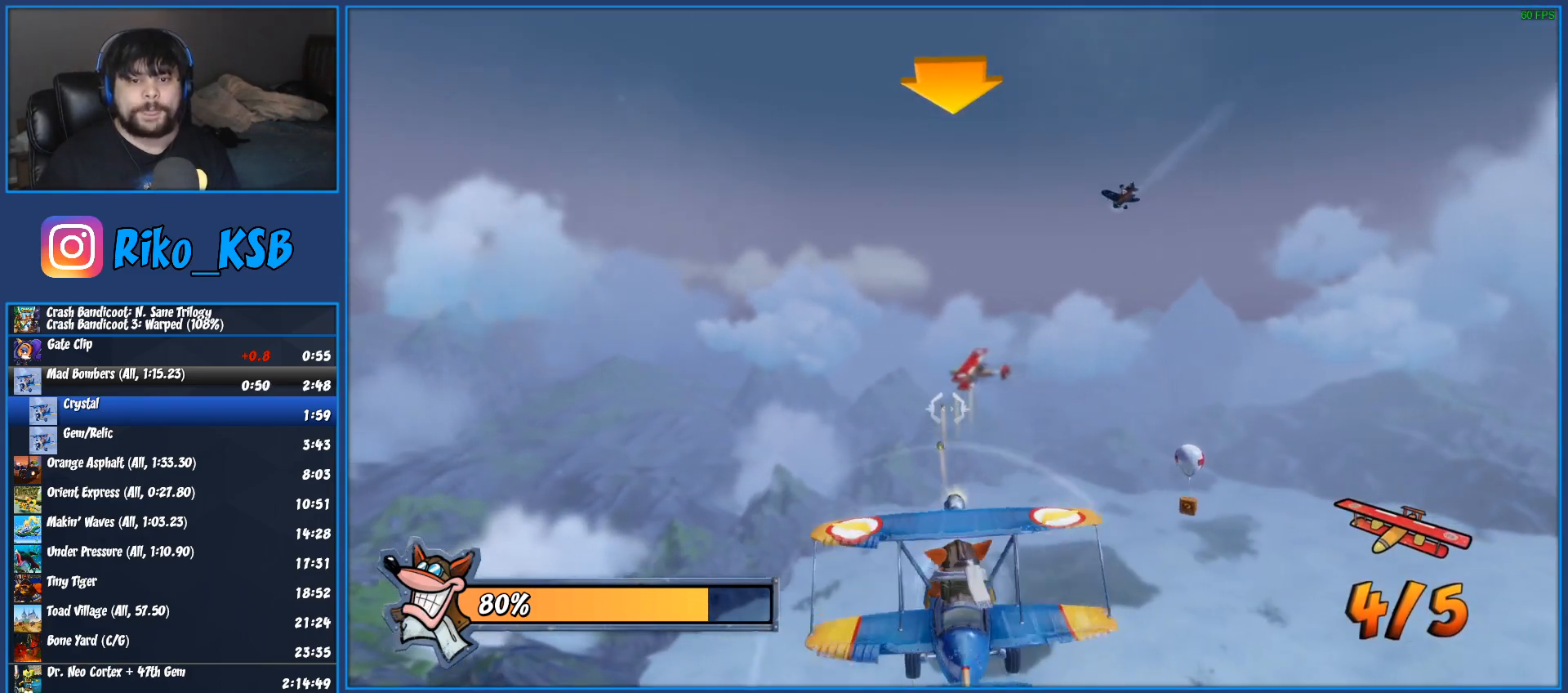
{"buttons": ["CROSS", "R2"], "left_stick": "center", "right_stick": "center", "events": [[67, "CROSS", "up"], [150, "CROSS", "down"], [217, "left_stick", "left"], [300, "left_stick", "center"], [317, "CROSS", "up"], [400, "CROSS", "down"]]}
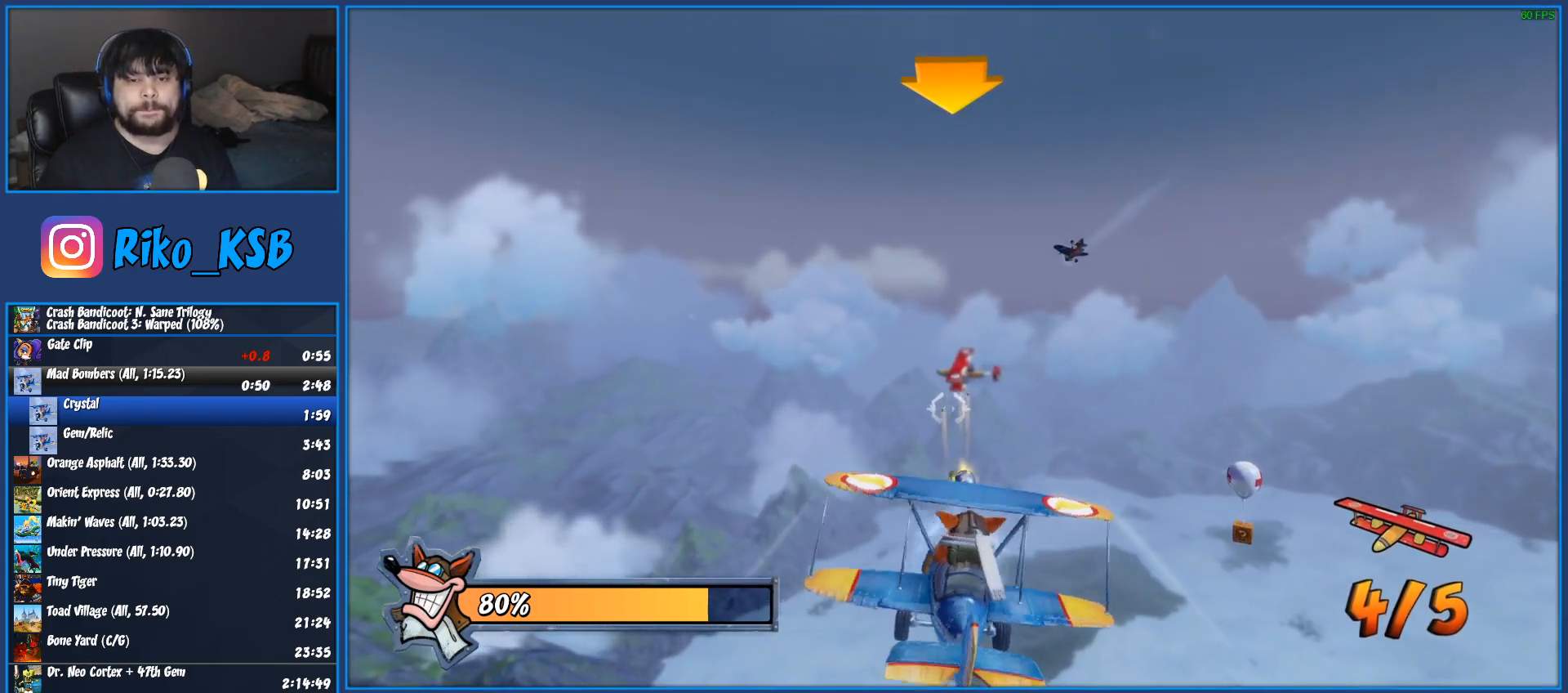
{"buttons": ["R2"], "left_stick": "center", "right_stick": "center", "events": [[33, "CROSS", "up"], [117, "CROSS", "down"], [150, "left_stick", "left"], [250, "CROSS", "up"], [250, "left_stick", "center"], [333, "CROSS", "down"], [450, "CROSS", "up"]]}
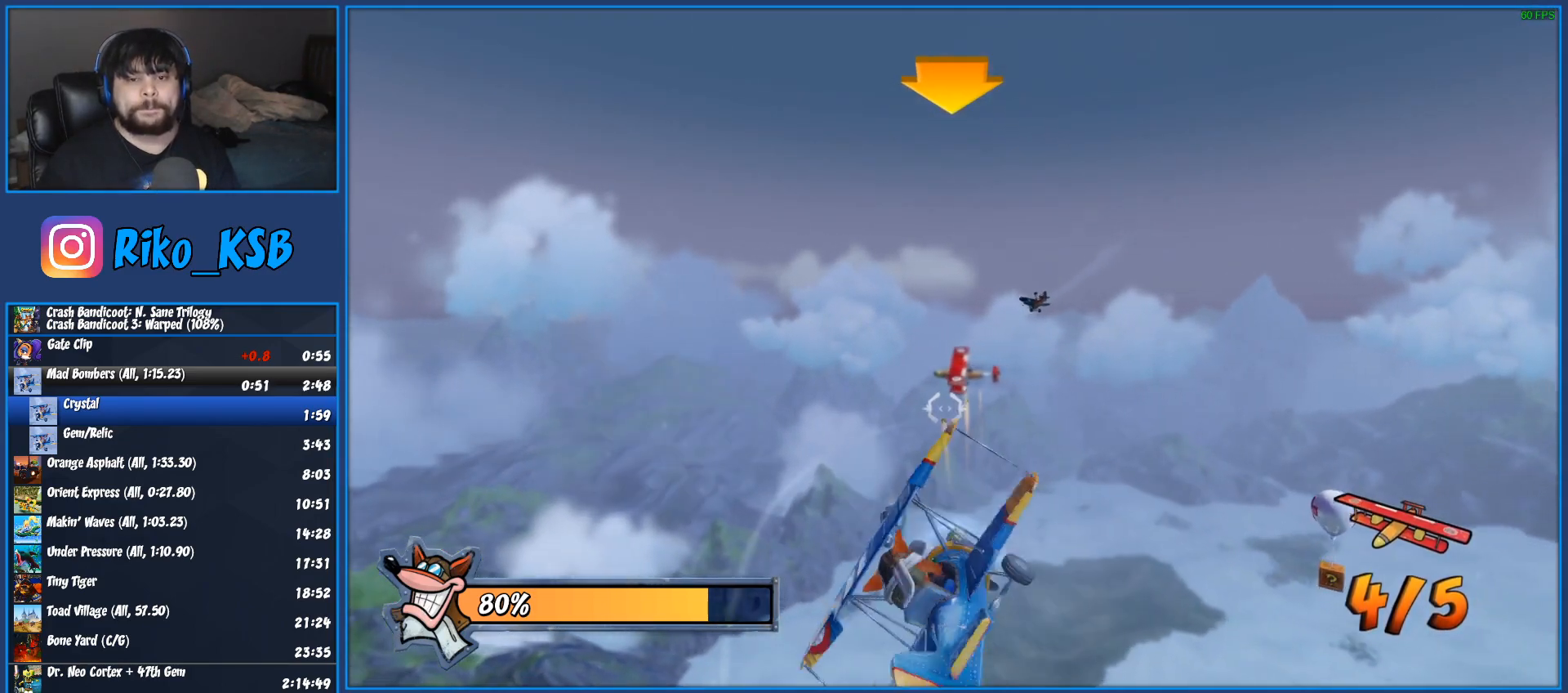
{"buttons": ["CROSS", "R2"], "left_stick": "center", "right_stick": "center", "events": [[50, "CROSS", "down"], [167, "CROSS", "up"], [267, "CROSS", "down"], [267, "left_stick", "left"], [383, "CROSS", "up"], [383, "left_stick", "center"], [467, "CROSS", "down"]]}
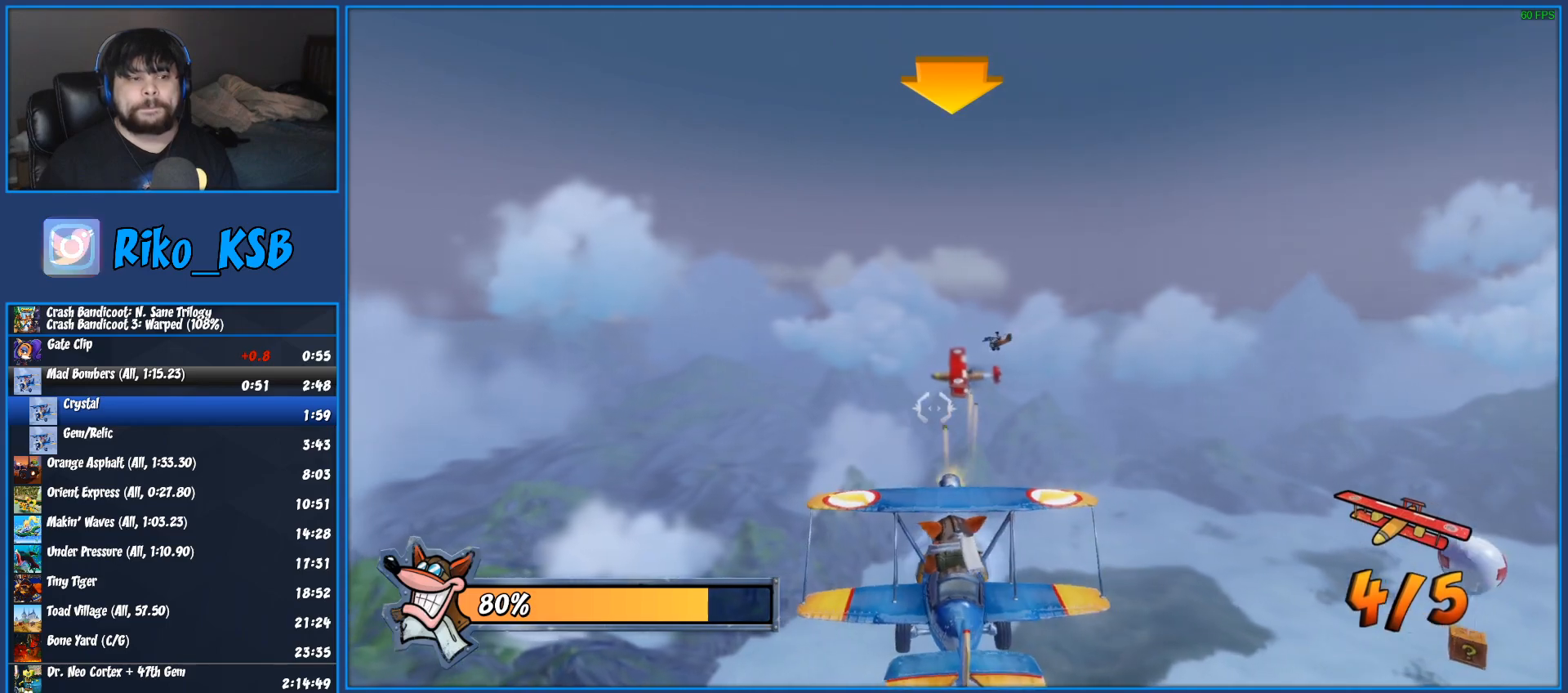
{"buttons": ["CROSS", "R2"], "left_stick": "center", "right_stick": "center", "events": [[100, "CROSS", "up"], [200, "CROSS", "down"], [333, "CROSS", "up"], [367, "left_stick", "left"], [417, "CROSS", "down"], [467, "left_stick", "center"]]}
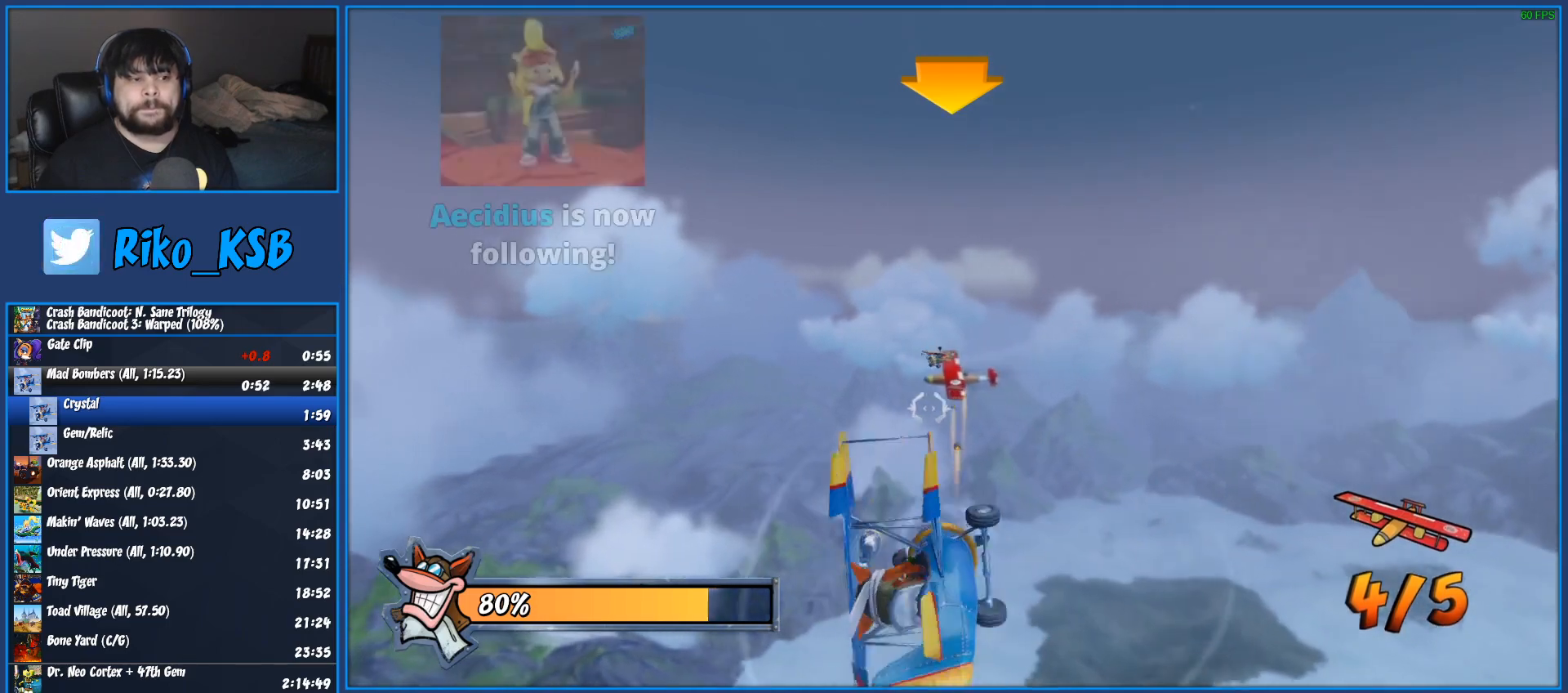
{"buttons": ["R2"], "left_stick": "center", "right_stick": "center", "events": [[33, "CROSS", "up"], [100, "CROSS", "down"], [250, "CROSS", "up"], [333, "CROSS", "down"], [467, "CROSS", "up"]]}
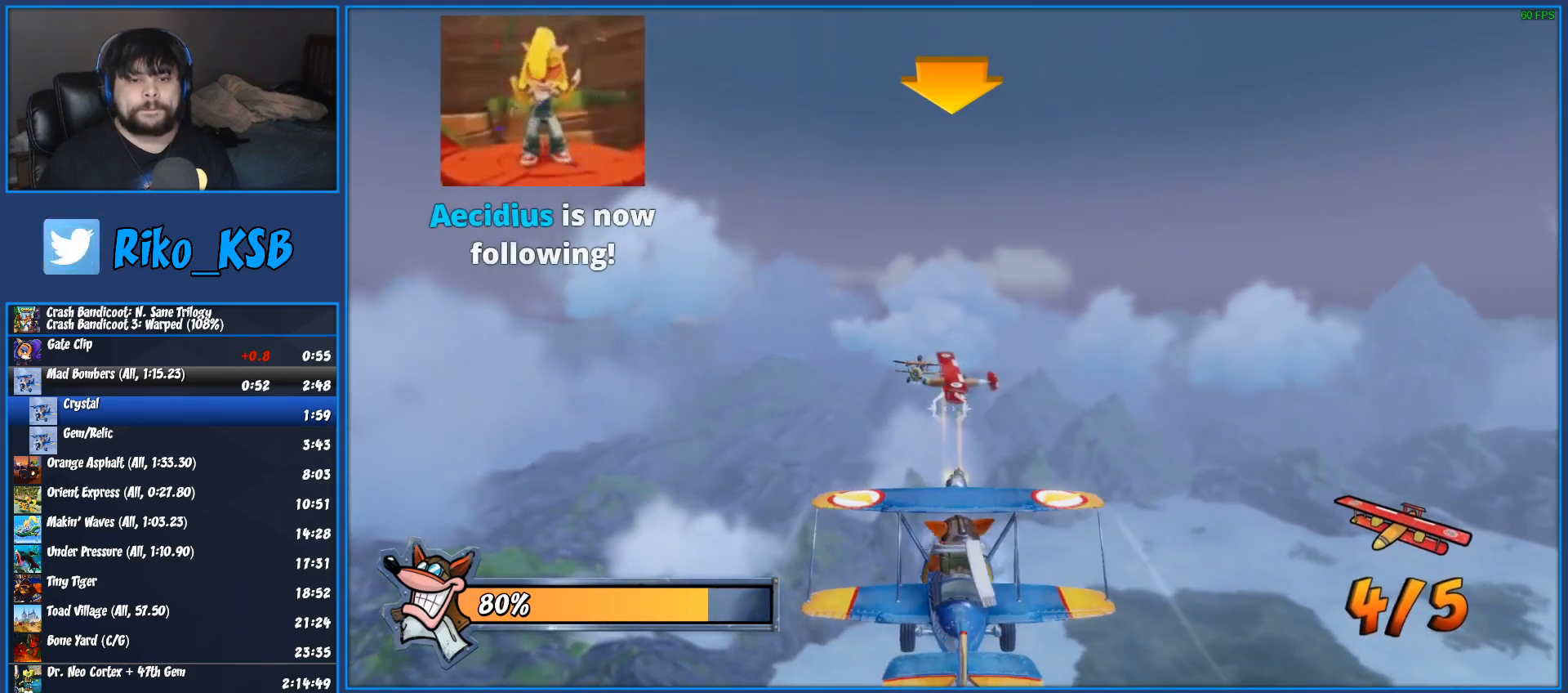
{"buttons": ["CROSS", "R2"], "left_stick": "center", "right_stick": "center", "events": [[50, "CROSS", "down"], [150, "left_stick", "left"], [200, "CROSS", "up"], [250, "left_stick", "center"], [267, "CROSS", "down"], [417, "CROSS", "up"], [483, "CROSS", "down"]]}
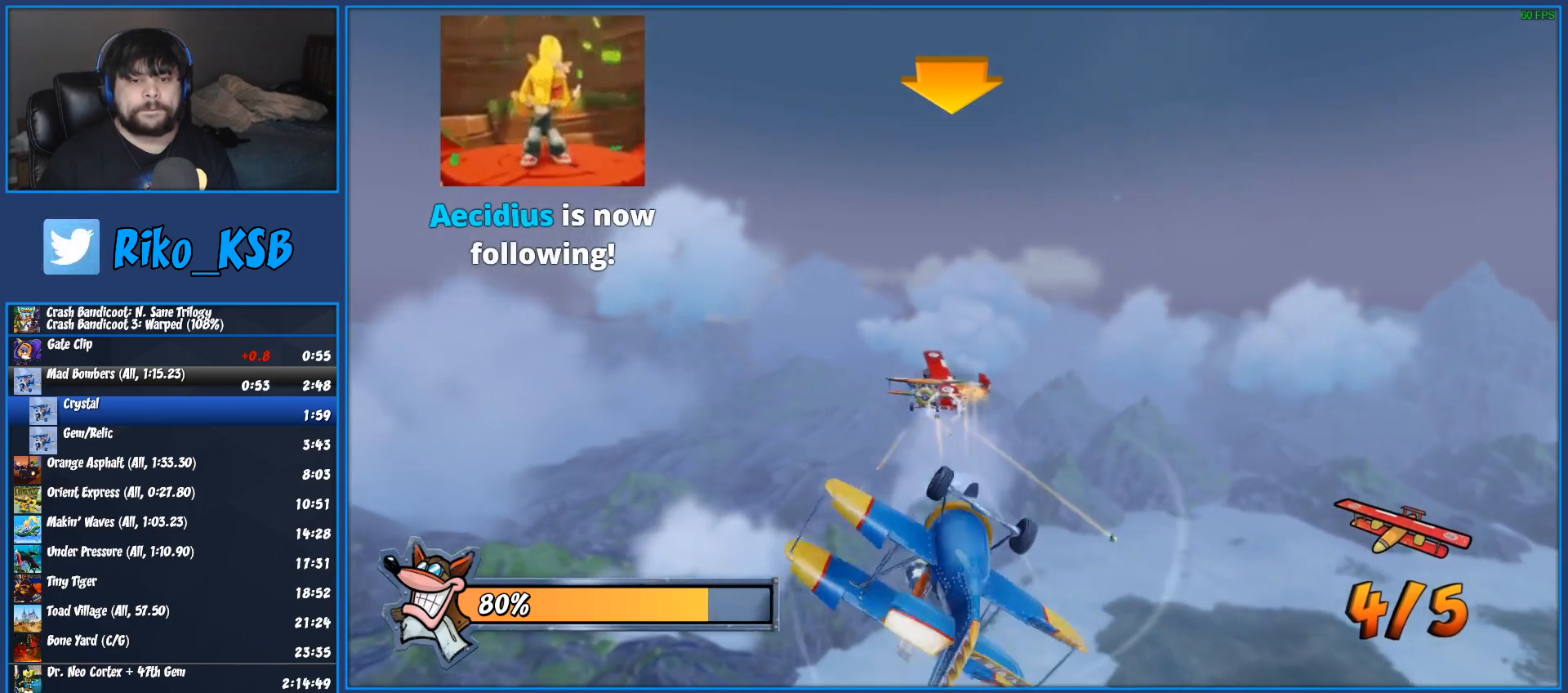
{"buttons": ["CROSS", "R2"], "left_stick": "center", "right_stick": "center", "events": [[17, "left_stick", "left"], [117, "CROSS", "up"], [117, "left_stick", "center"], [200, "CROSS", "down"], [333, "CROSS", "up"], [400, "CROSS", "down"]]}
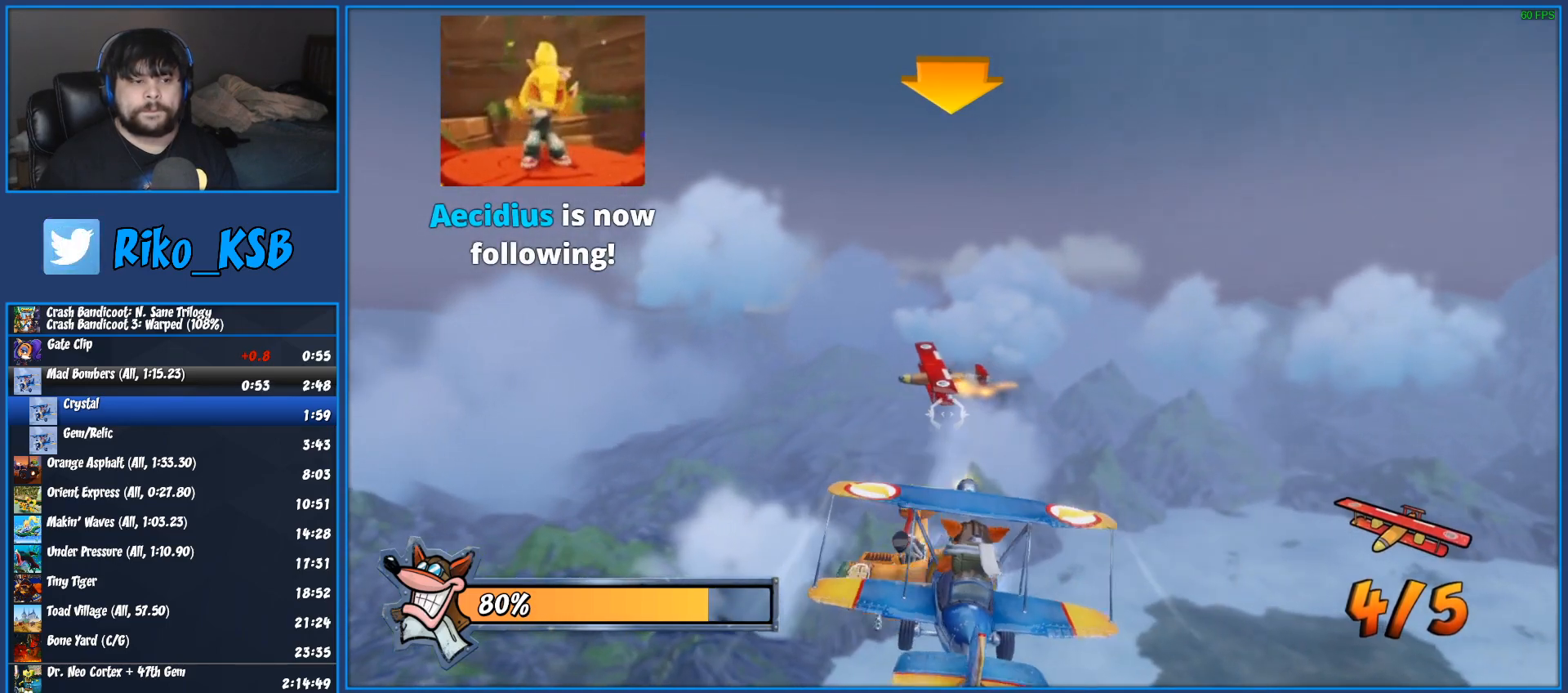
{"buttons": ["R2"], "left_stick": "center", "right_stick": "center", "events": [[33, "CROSS", "up"], [67, "left_stick", "left"], [117, "CROSS", "down"], [183, "left_stick", "center"], [233, "CROSS", "up"], [317, "CROSS", "down"], [433, "CROSS", "up"]]}
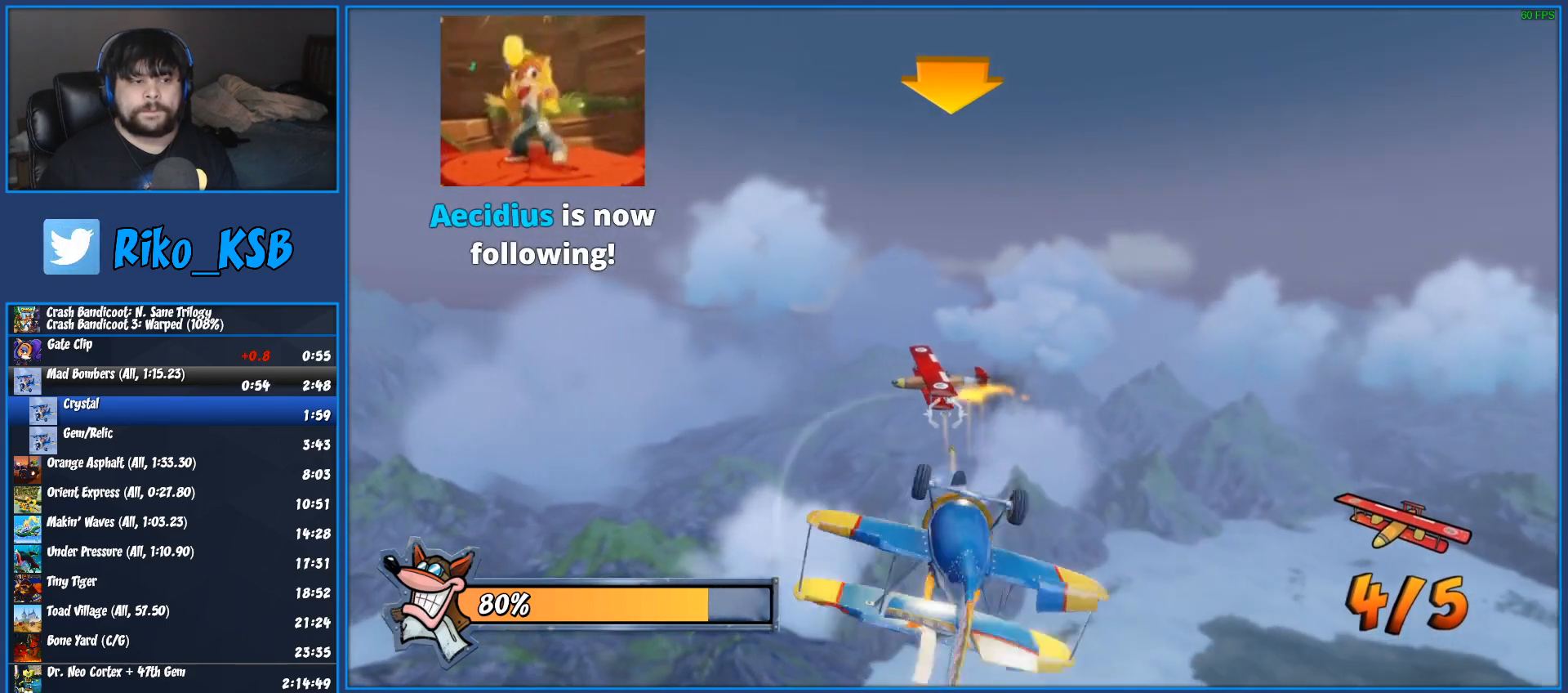
{"buttons": ["R2"], "left_stick": "center", "right_stick": "center", "events": [[33, "CROSS", "down"], [100, "left_stick", "left"], [200, "CROSS", "up"], [250, "left_stick", "center"], [283, "CROSS", "down"], [433, "CROSS", "up"]]}
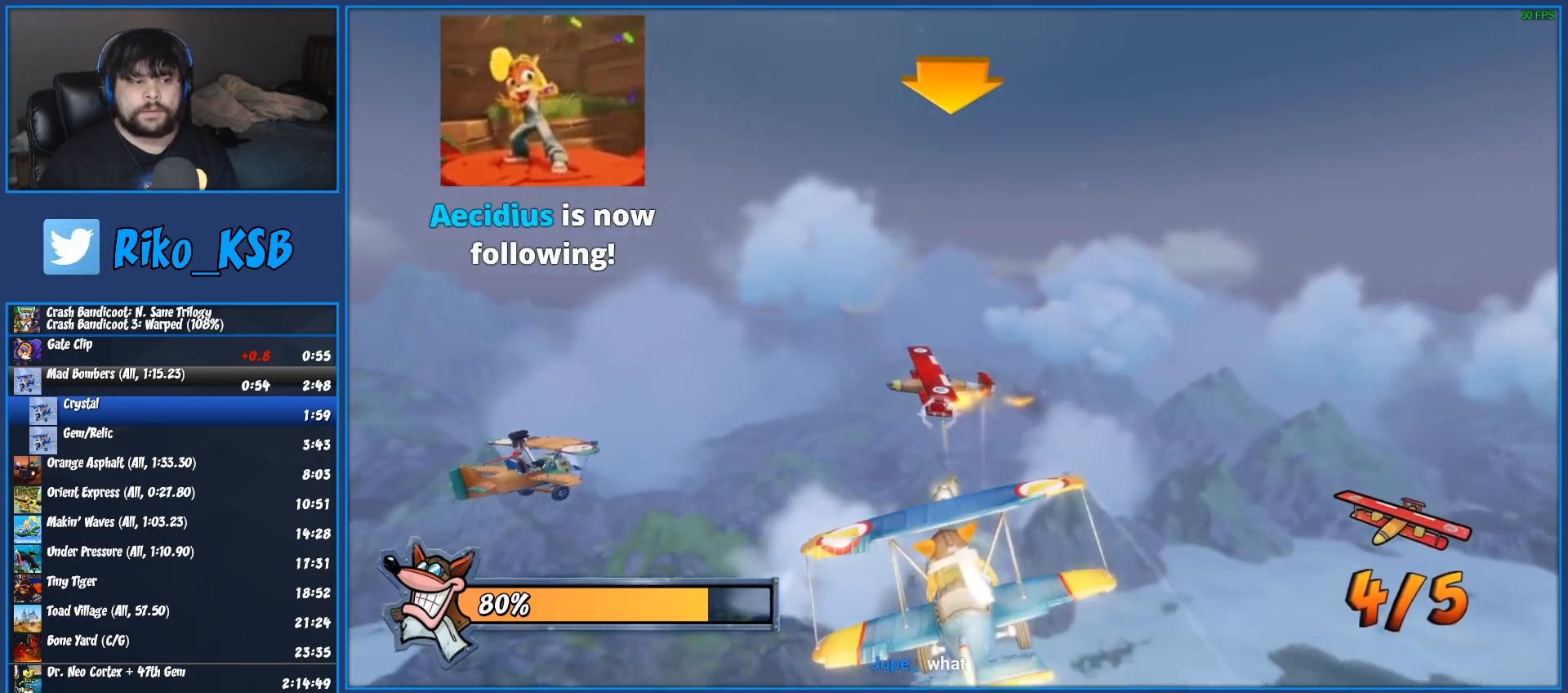
{"buttons": ["CROSS", "R2"], "left_stick": "center", "right_stick": "center", "events": [[33, "CROSS", "down"], [183, "CROSS", "up"], [183, "left_stick", "left"], [283, "CROSS", "down"], [333, "left_stick", "center"], [417, "CROSS", "up"], [483, "CROSS", "down"]]}
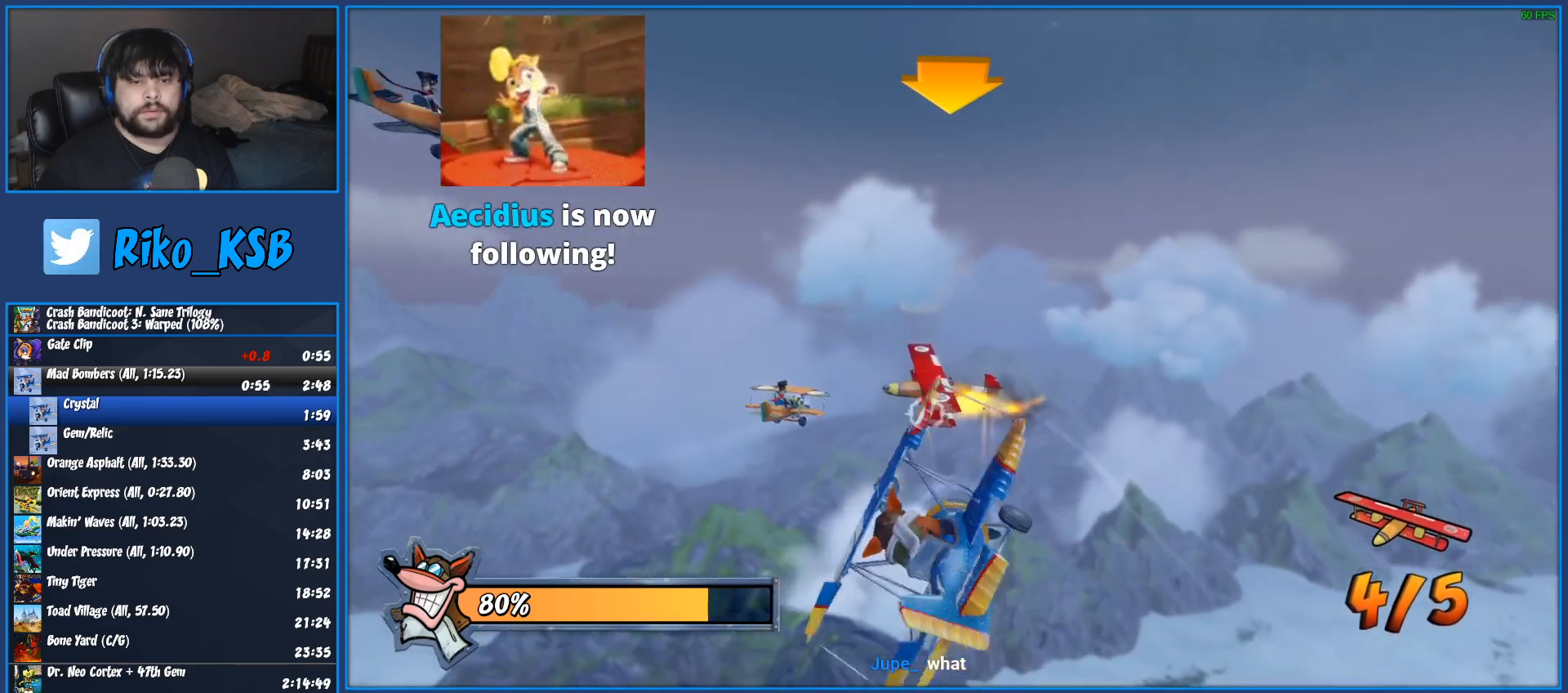
{"buttons": ["CROSS", "R2"], "left_stick": "center", "right_stick": "center", "events": [[17, "left_stick", "left"], [133, "CROSS", "up"], [183, "left_stick", "center"], [233, "CROSS", "down"], [350, "CROSS", "up"], [417, "CROSS", "down"]]}
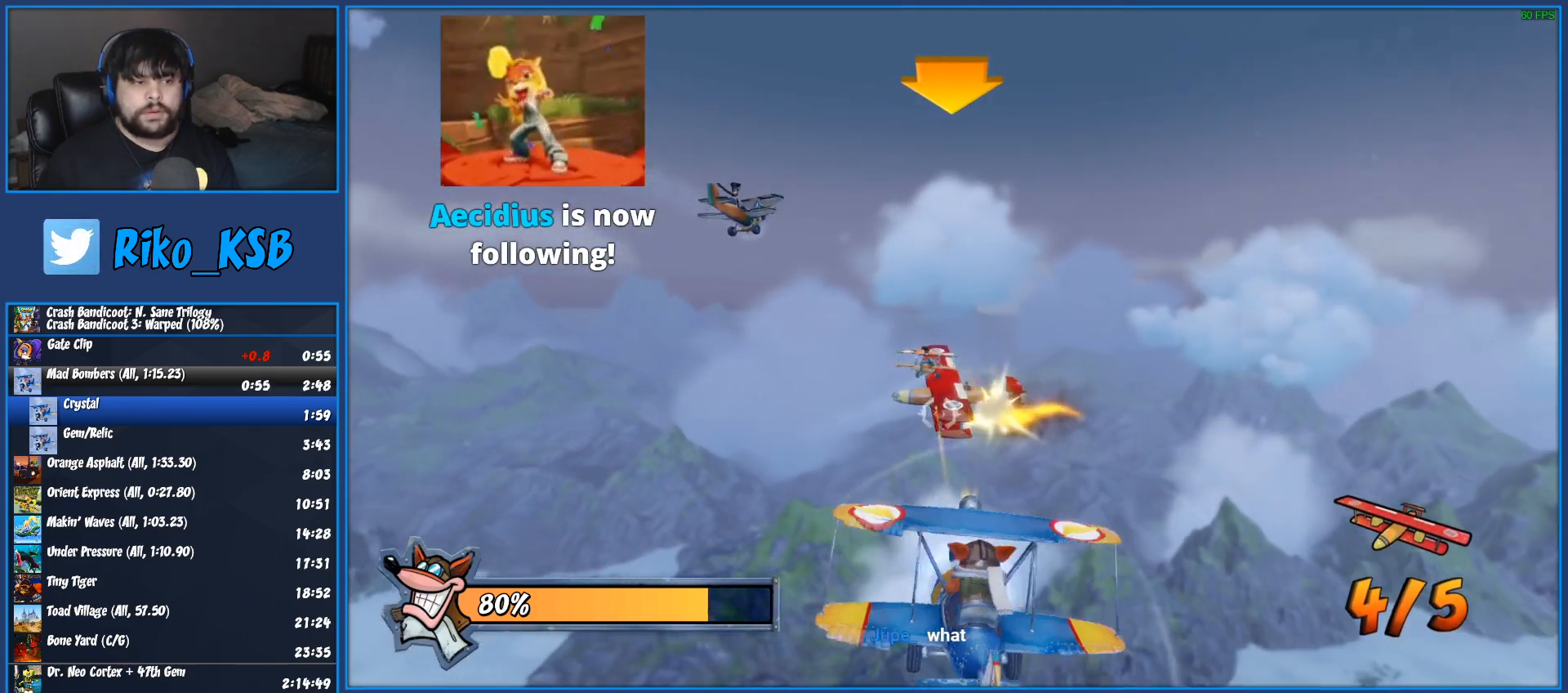
{"buttons": ["CROSS", "R2"], "left_stick": "center", "right_stick": "center", "events": [[50, "CROSS", "up"], [117, "left_stick", "left"], [133, "CROSS", "down"], [283, "left_stick", "center"], [317, "CROSS", "up"], [383, "CROSS", "down"]]}
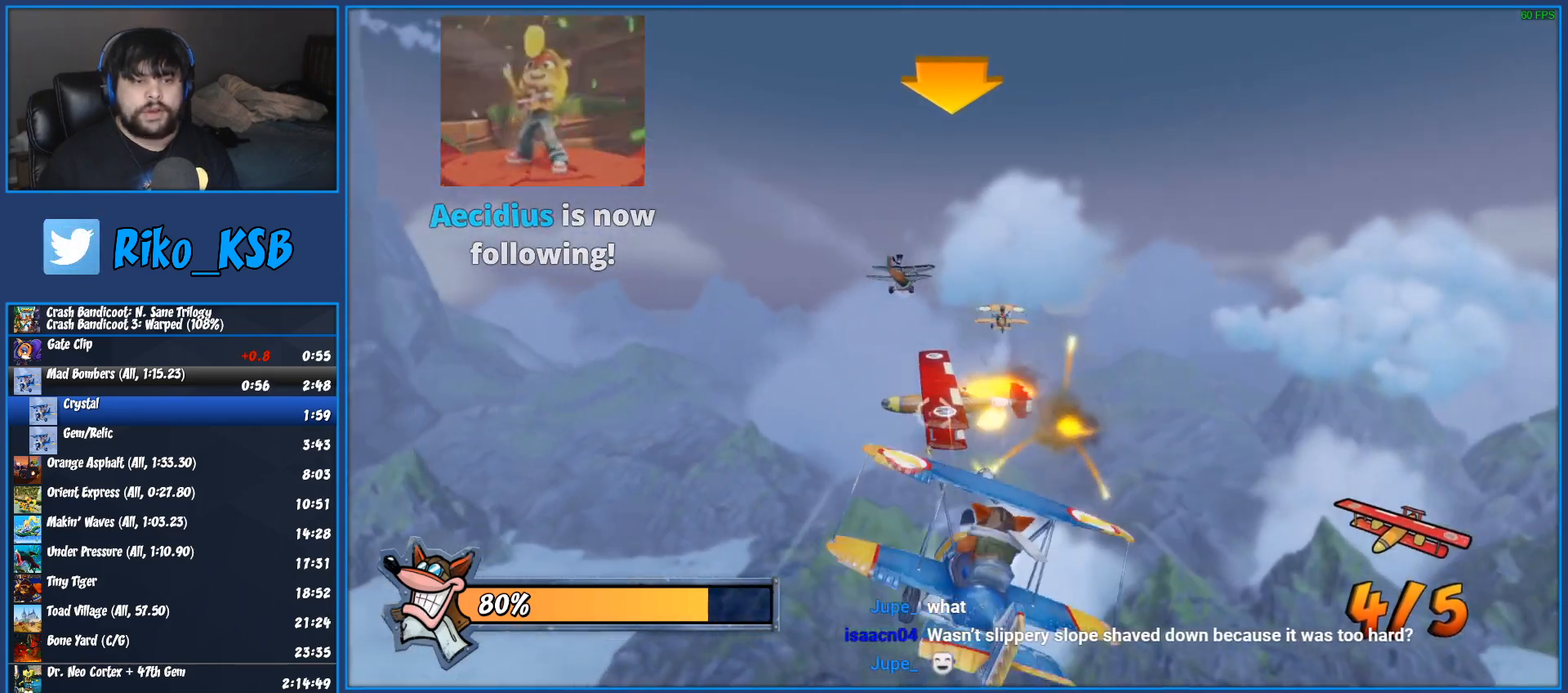
{"buttons": ["CROSS", "R2"], "left_stick": "center", "right_stick": "center", "events": [[67, "CROSS", "up"], [133, "CROSS", "down"], [133, "left_stick", "left"], [283, "CROSS", "up"], [283, "left_stick", "center"], [383, "CROSS", "down"]]}
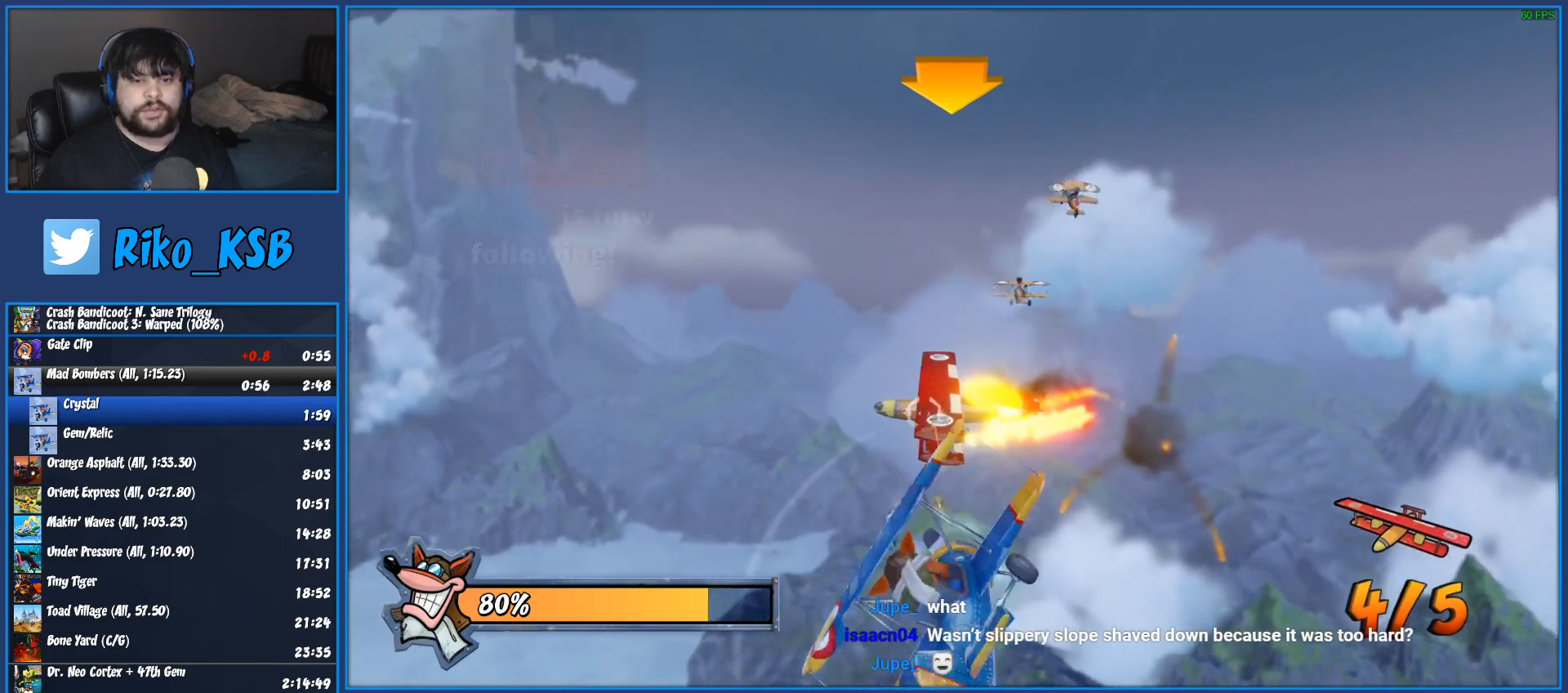
{"buttons": ["CROSS", "R2"], "left_stick": "left", "right_stick": "center", "events": [[50, "CROSS", "up"], [83, "left_stick", "left"], [133, "CROSS", "down"], [233, "left_stick", "center"], [283, "CROSS", "up"], [367, "CROSS", "down"], [483, "left_stick", "left"]]}
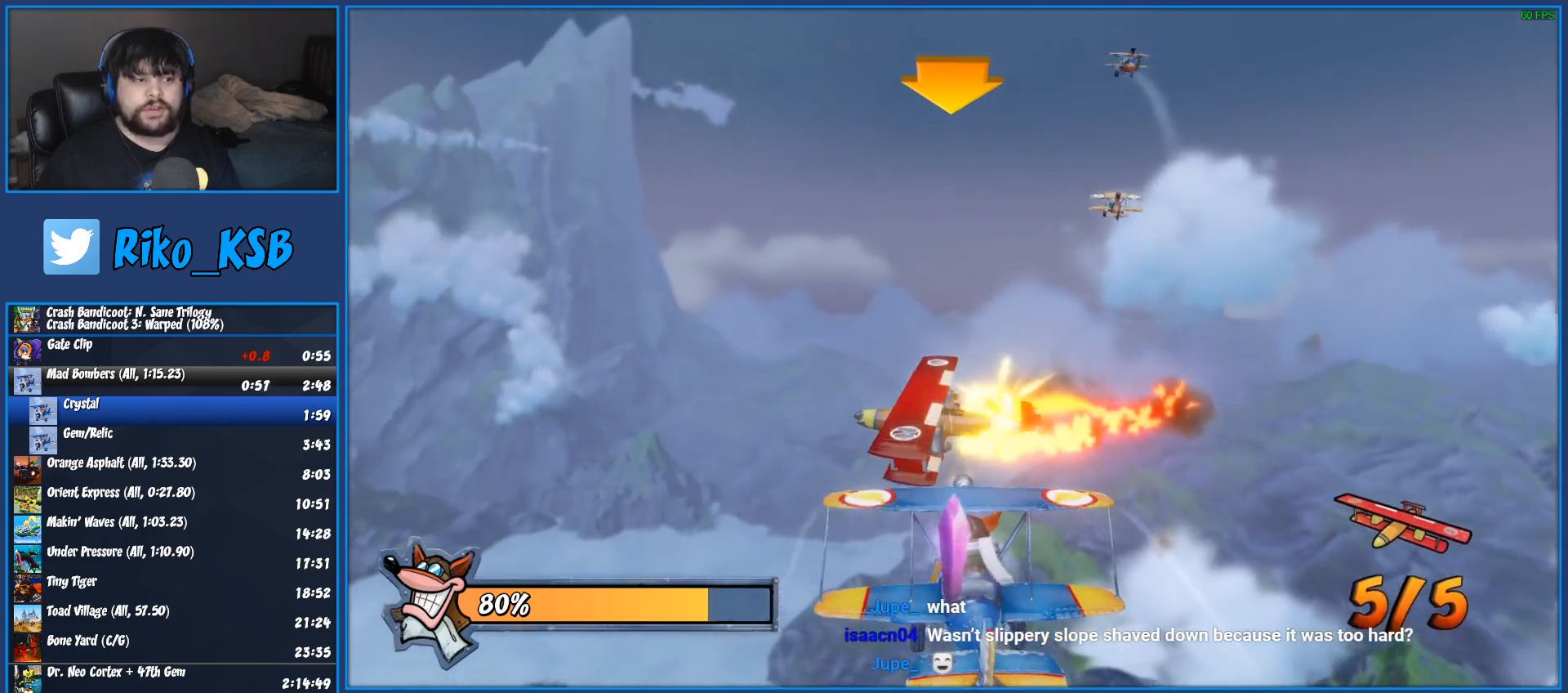
{"buttons": ["R2"], "left_stick": "center", "right_stick": "center", "events": [[33, "CROSS", "up"], [117, "CROSS", "down"], [167, "left_stick", "center"], [267, "CROSS", "up"], [333, "CROSS", "down"], [467, "CROSS", "up"]]}